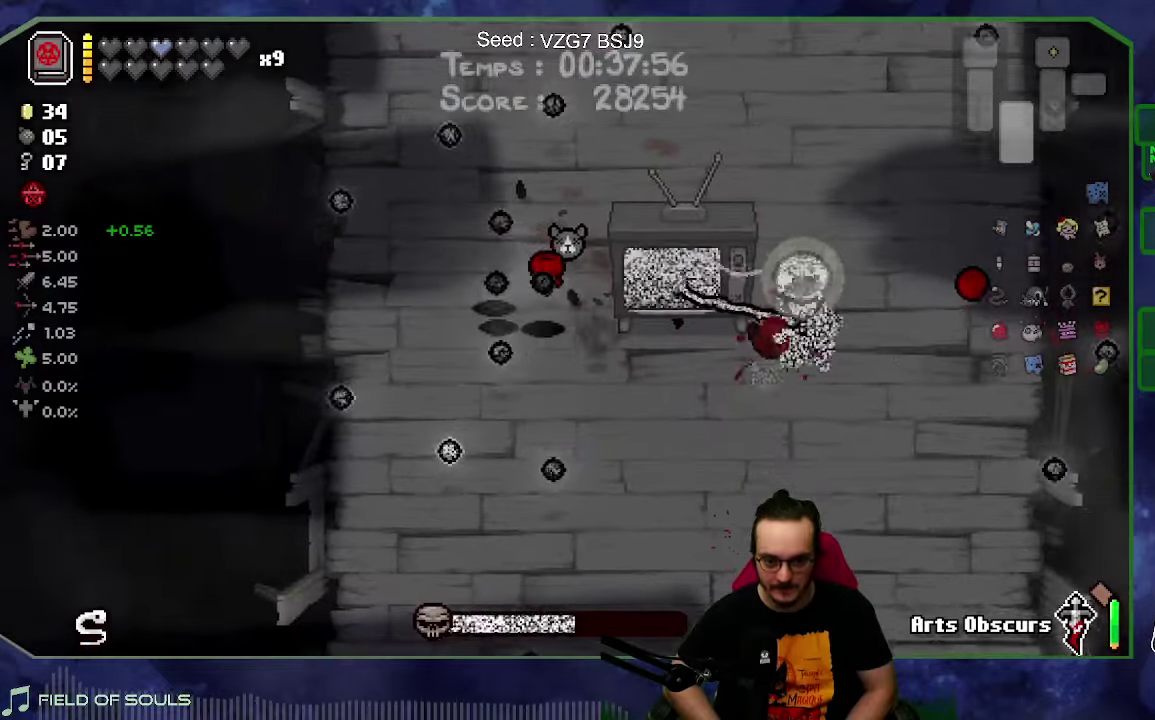
Gameplay with a controller (Xbox layout); each line is a JSON object with the inputs held at the frame after it. "button_events" lists button changes between this image and that frame as [ms after this image, input, new state], when the widget could be followed in between (sticks are given only as held states). Not read: L3 R3.
{"buttons": [], "left_stick": "left", "right_stick": "right"}
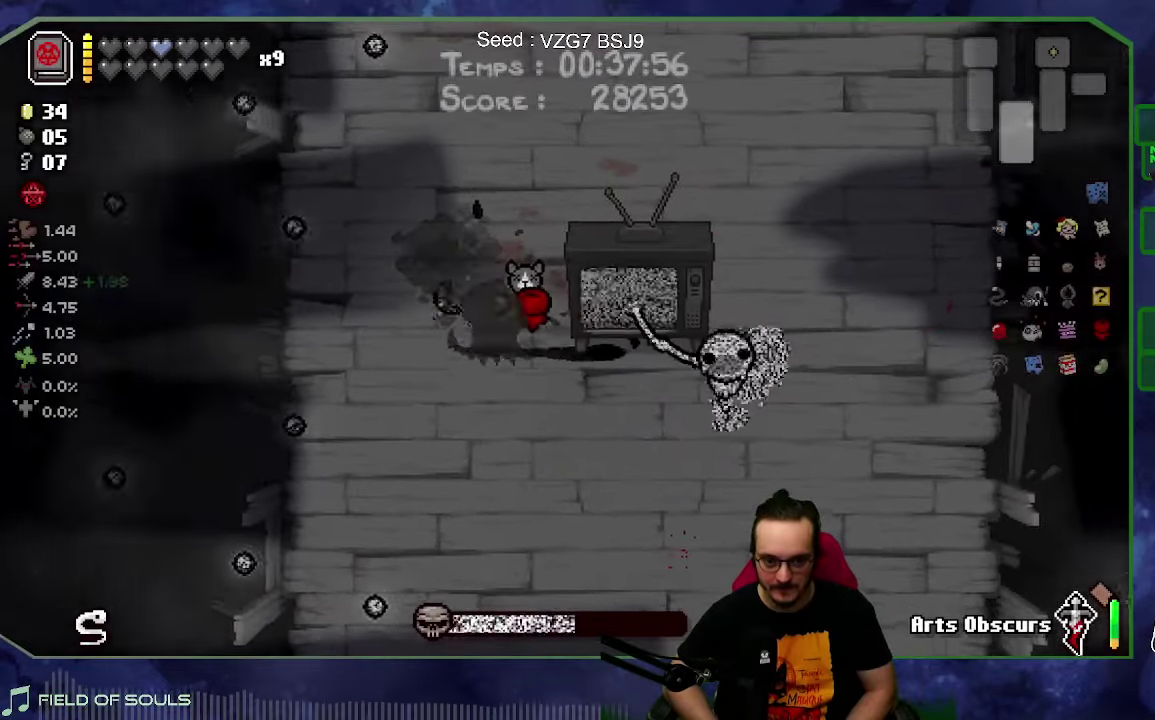
{"buttons": [], "left_stick": "center", "right_stick": "right", "button_events": []}
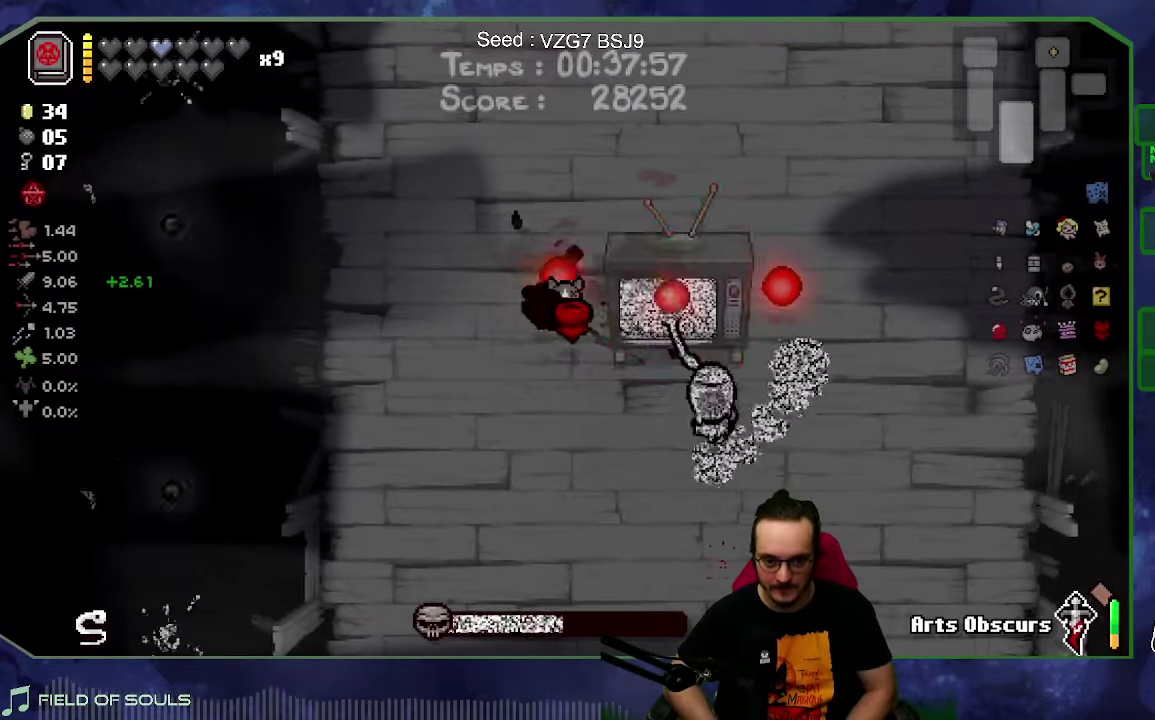
{"buttons": [], "left_stick": "center", "right_stick": "right", "button_events": []}
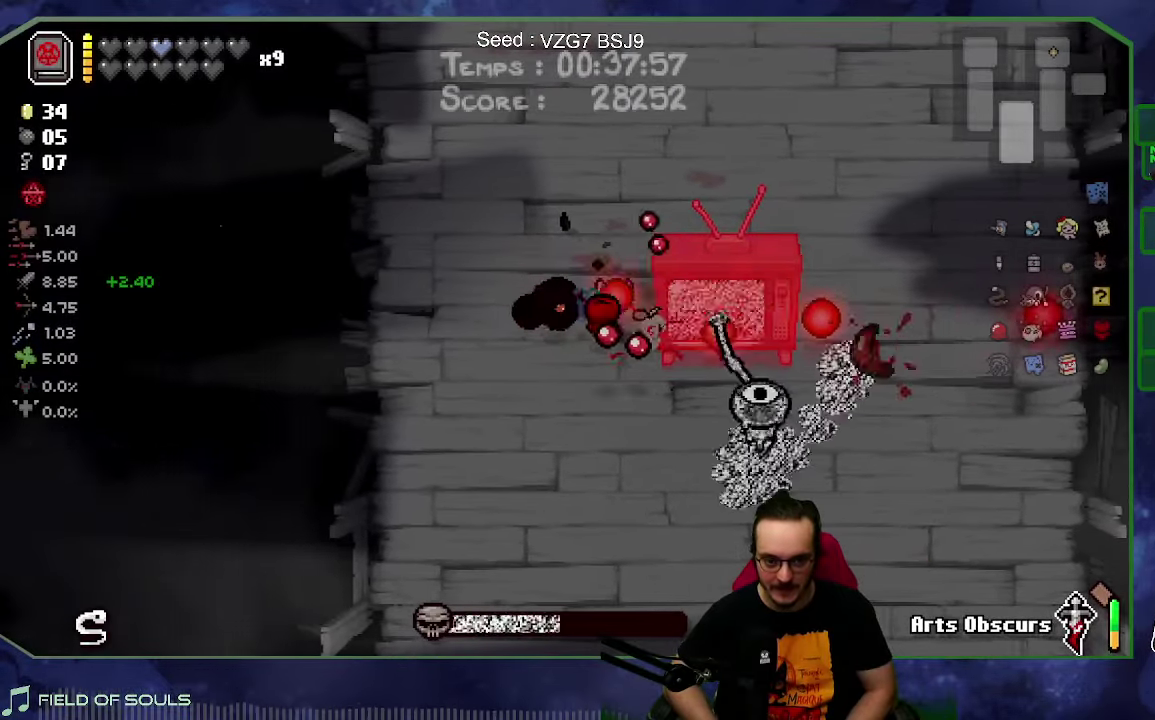
{"buttons": [], "left_stick": "left", "right_stick": "right", "button_events": []}
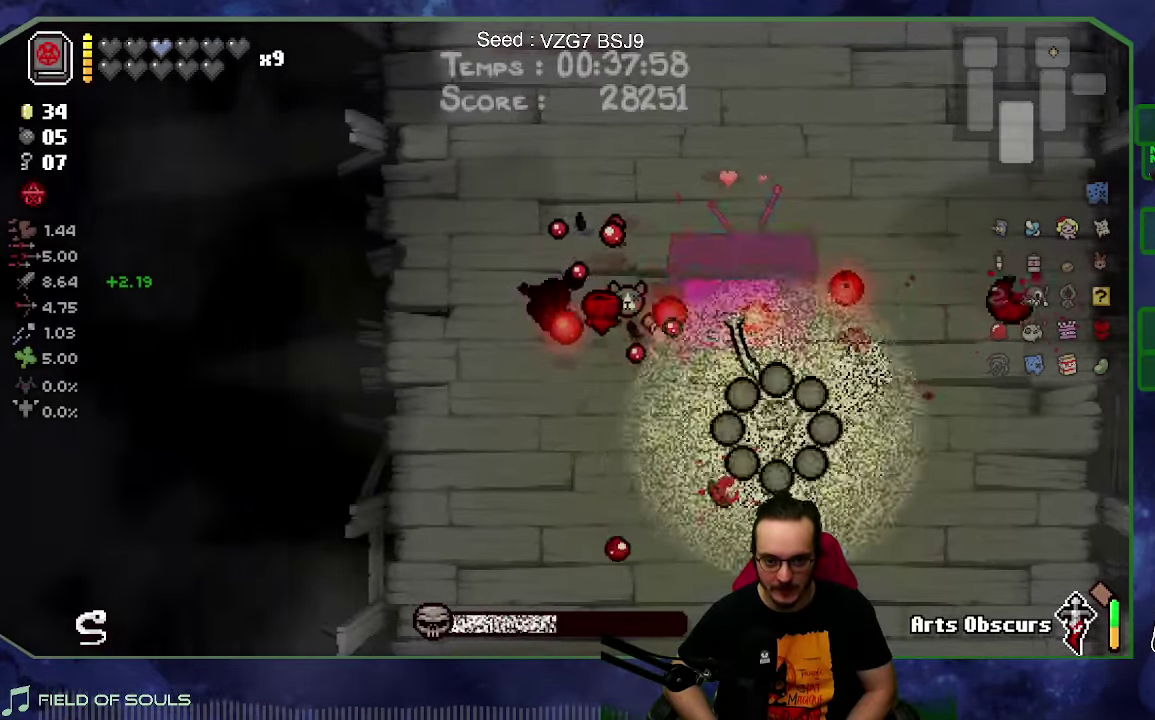
{"buttons": [], "left_stick": "center", "right_stick": "right", "button_events": []}
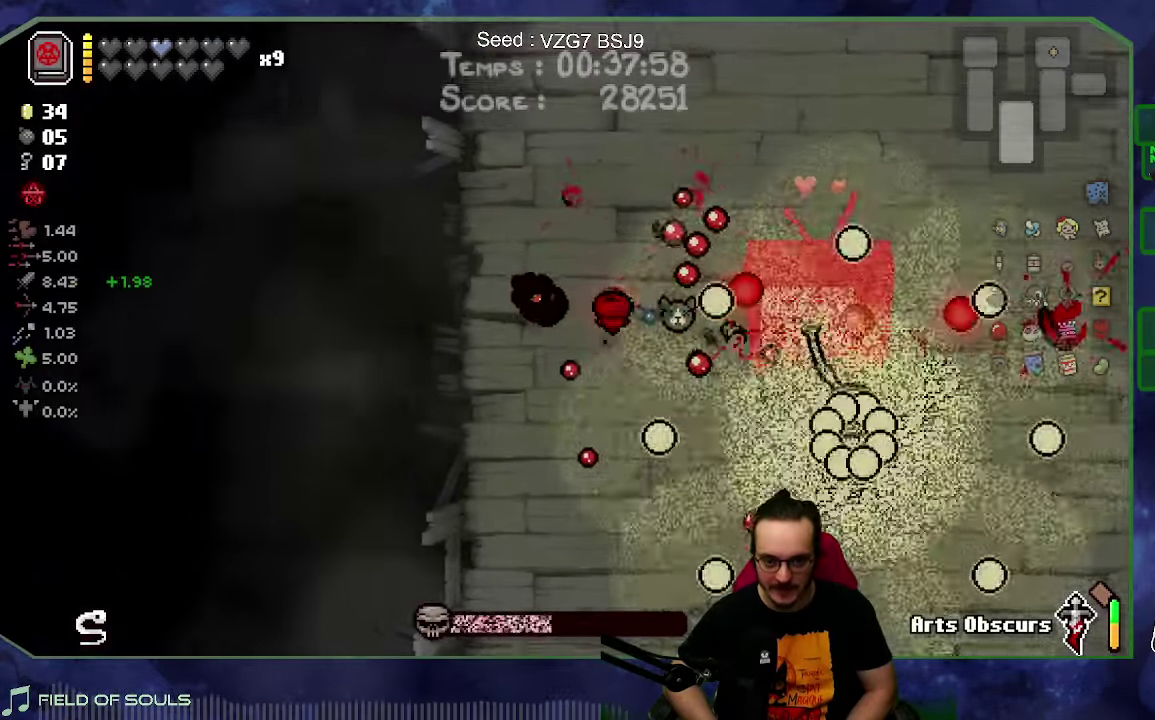
{"buttons": [], "left_stick": "center", "right_stick": "right", "button_events": []}
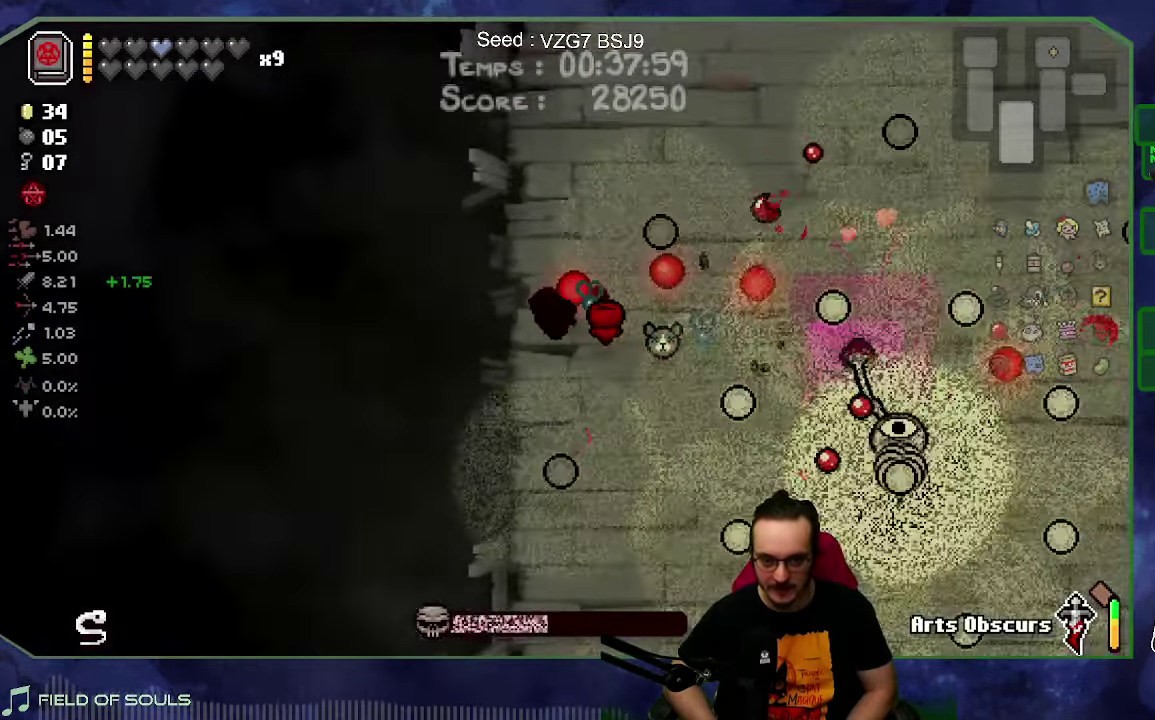
{"buttons": [], "left_stick": "right", "right_stick": "right"}
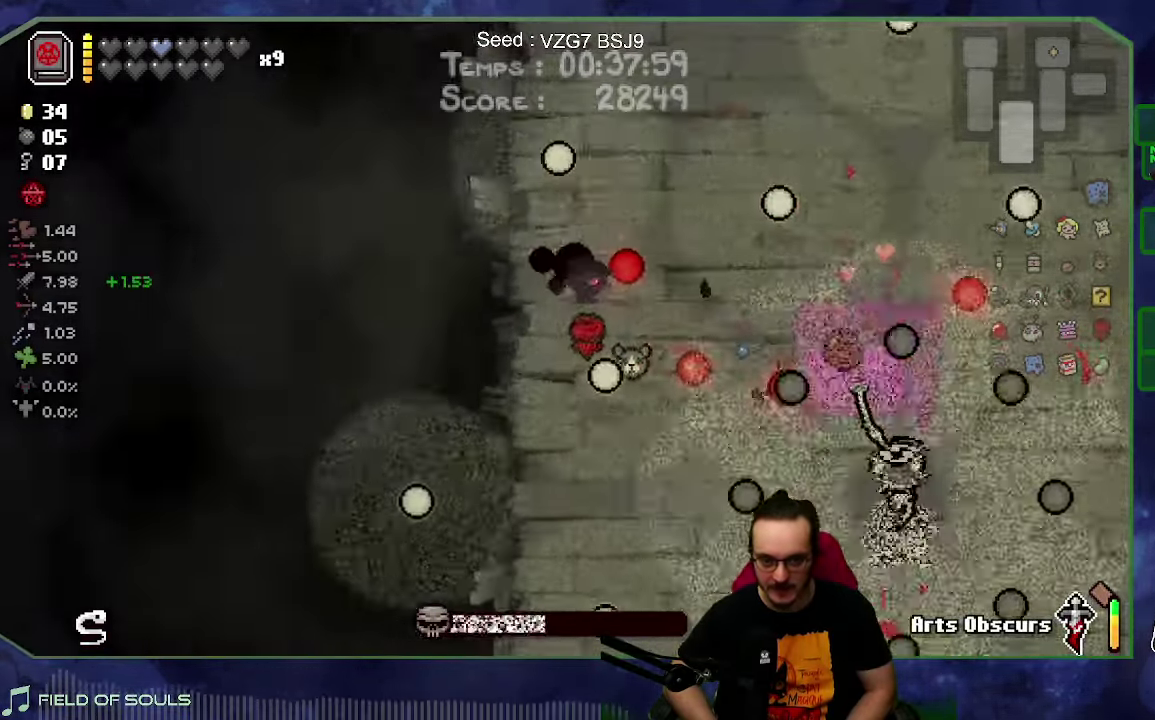
{"buttons": [], "left_stick": "down", "right_stick": "right"}
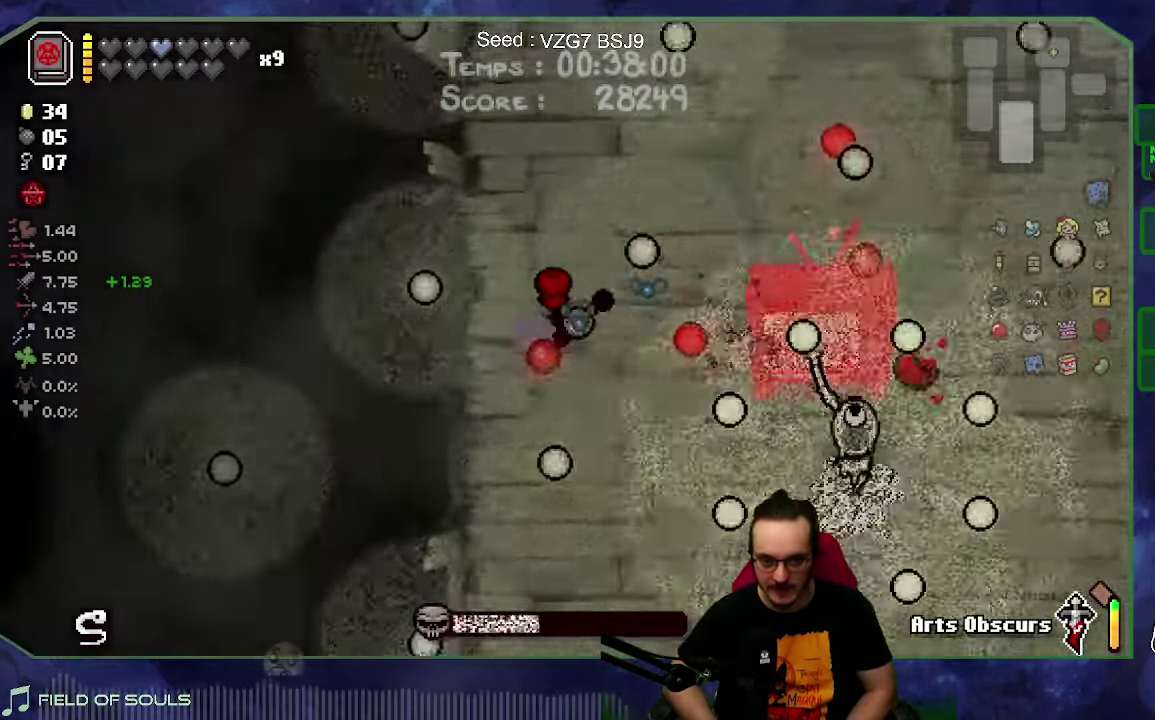
{"buttons": [], "left_stick": "up-left", "right_stick": "right", "button_events": []}
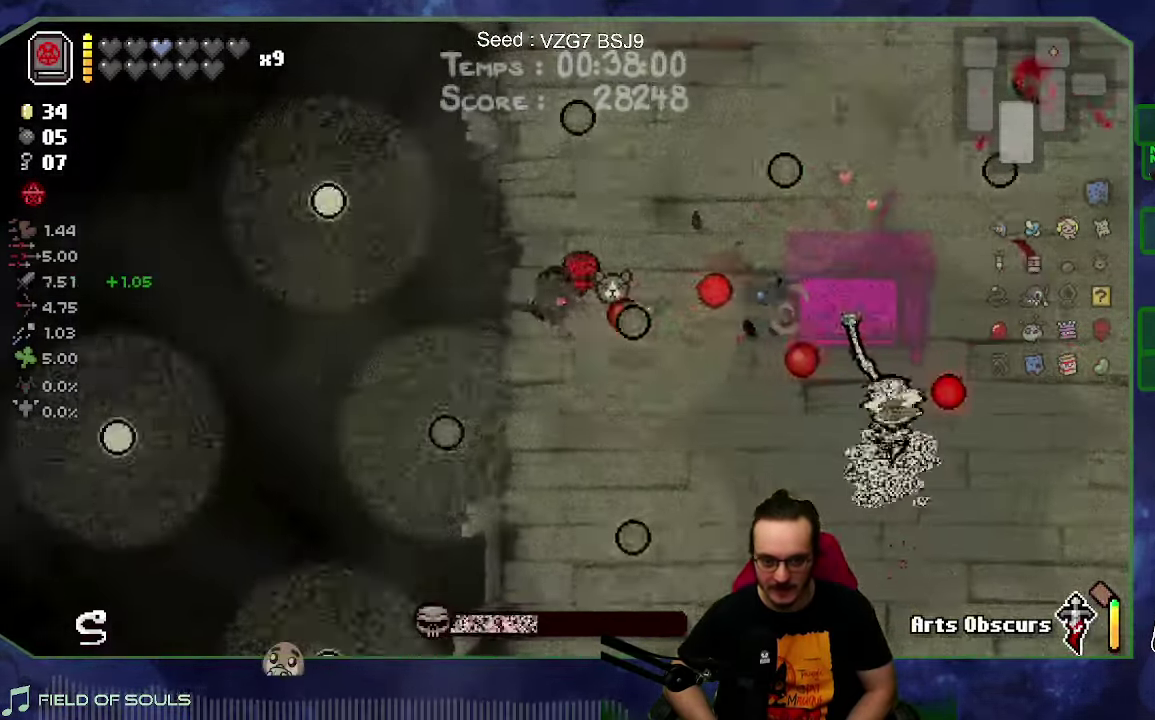
{"buttons": [], "left_stick": "down-right", "right_stick": "right", "button_events": []}
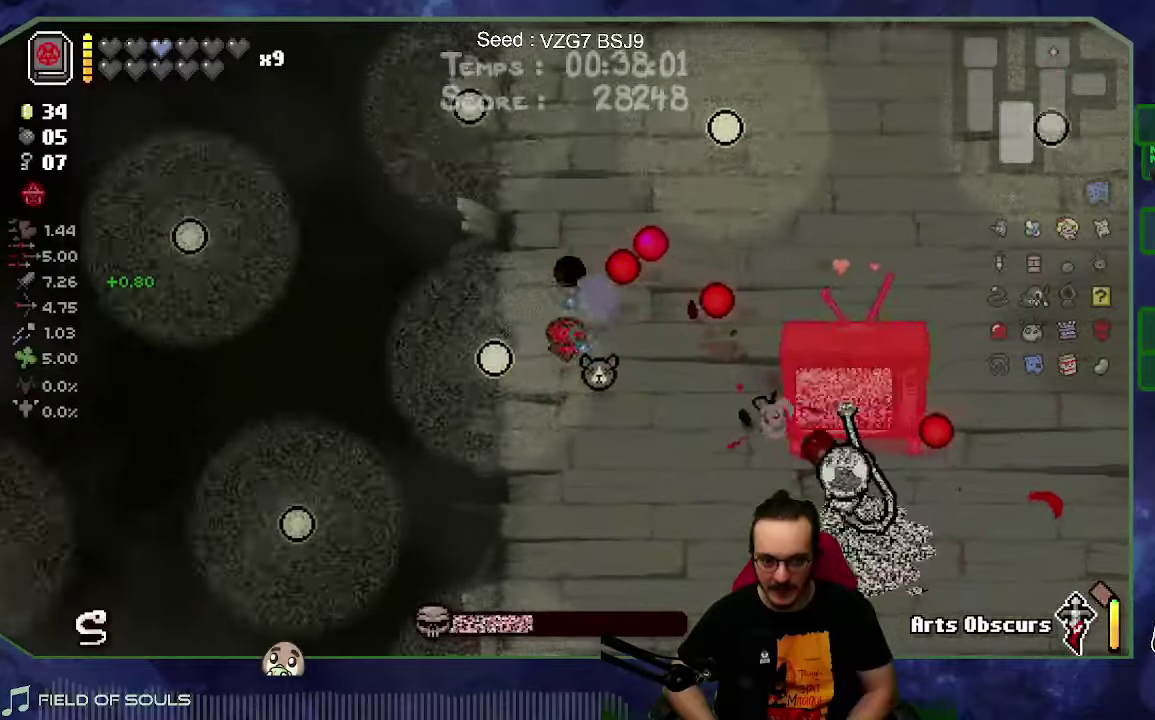
{"buttons": [], "left_stick": "up", "right_stick": "down-right", "button_events": []}
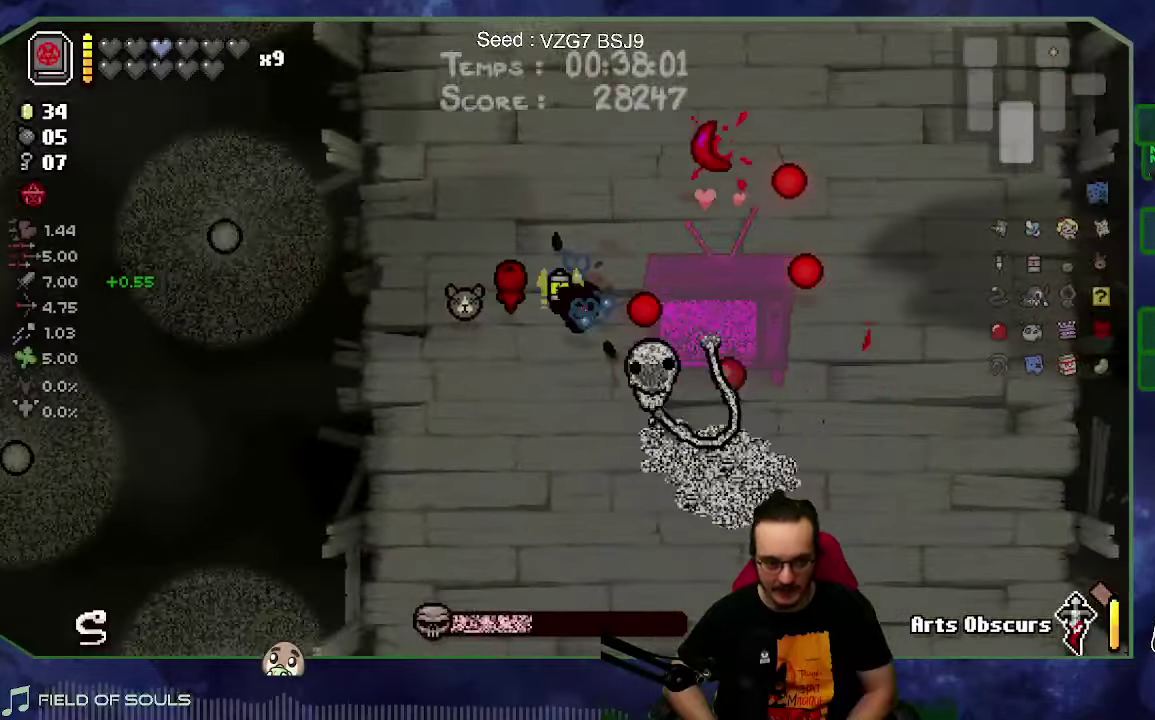
{"buttons": [], "left_stick": "center", "right_stick": "down", "button_events": []}
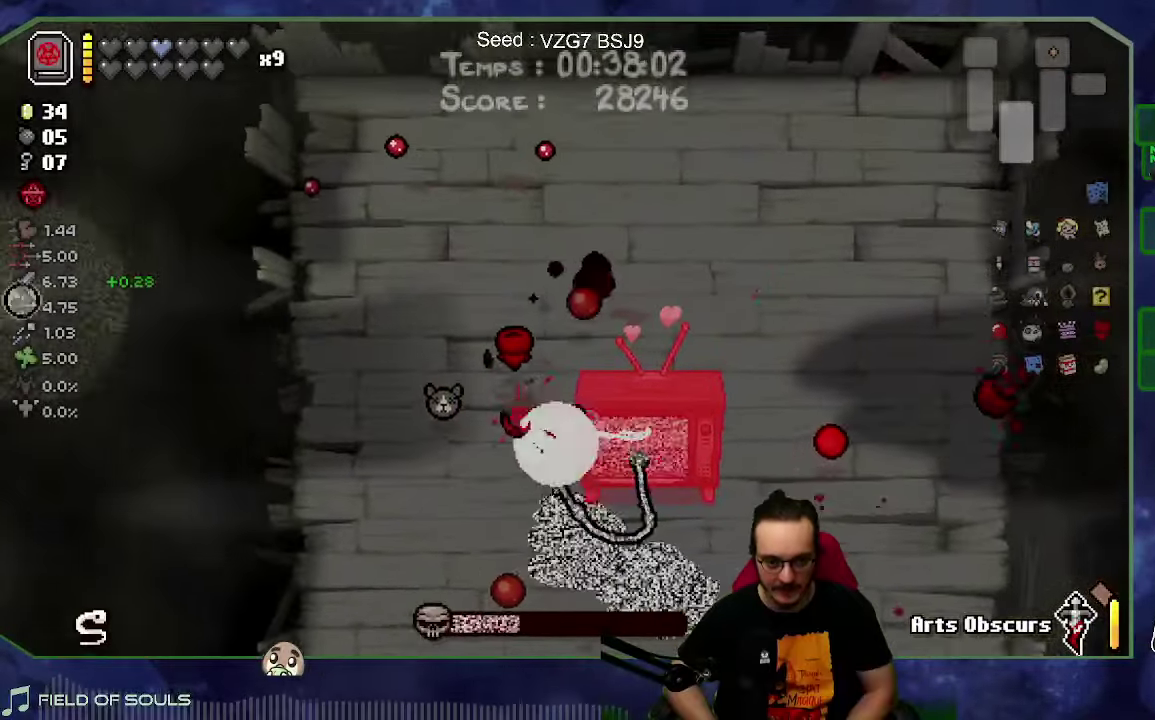
{"buttons": [], "left_stick": "right", "right_stick": "down", "button_events": []}
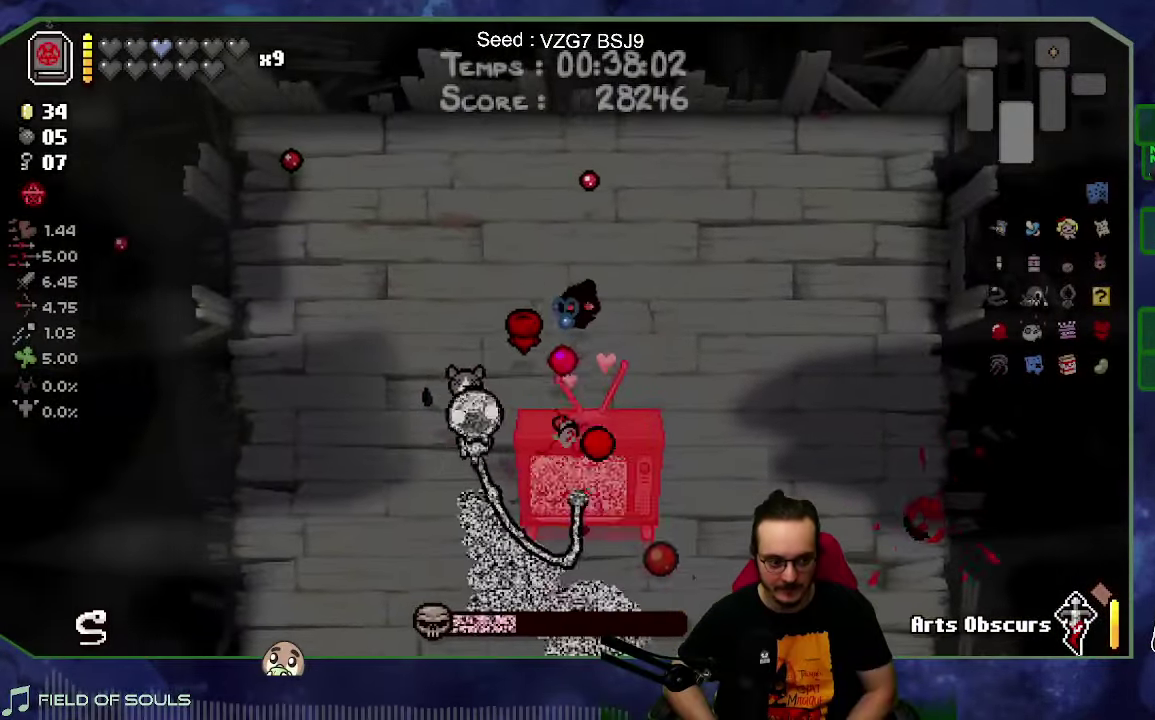
{"buttons": [], "left_stick": "down", "right_stick": "left", "button_events": []}
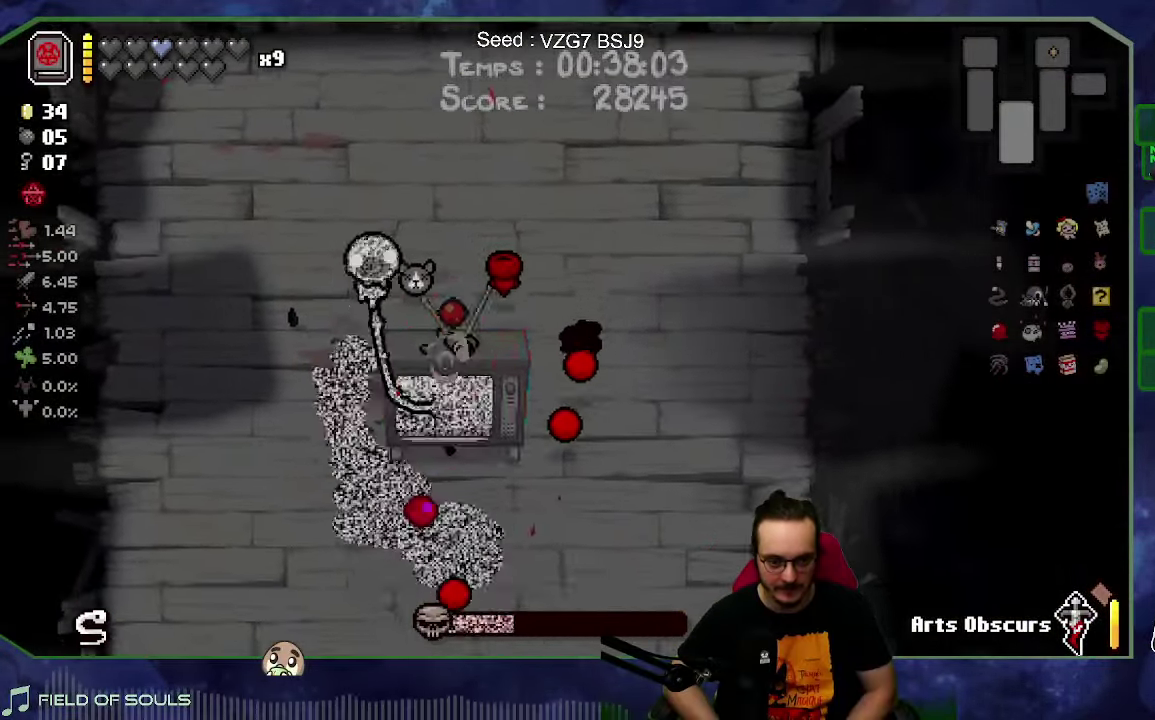
{"buttons": [], "left_stick": "down-left", "right_stick": "up-left", "button_events": []}
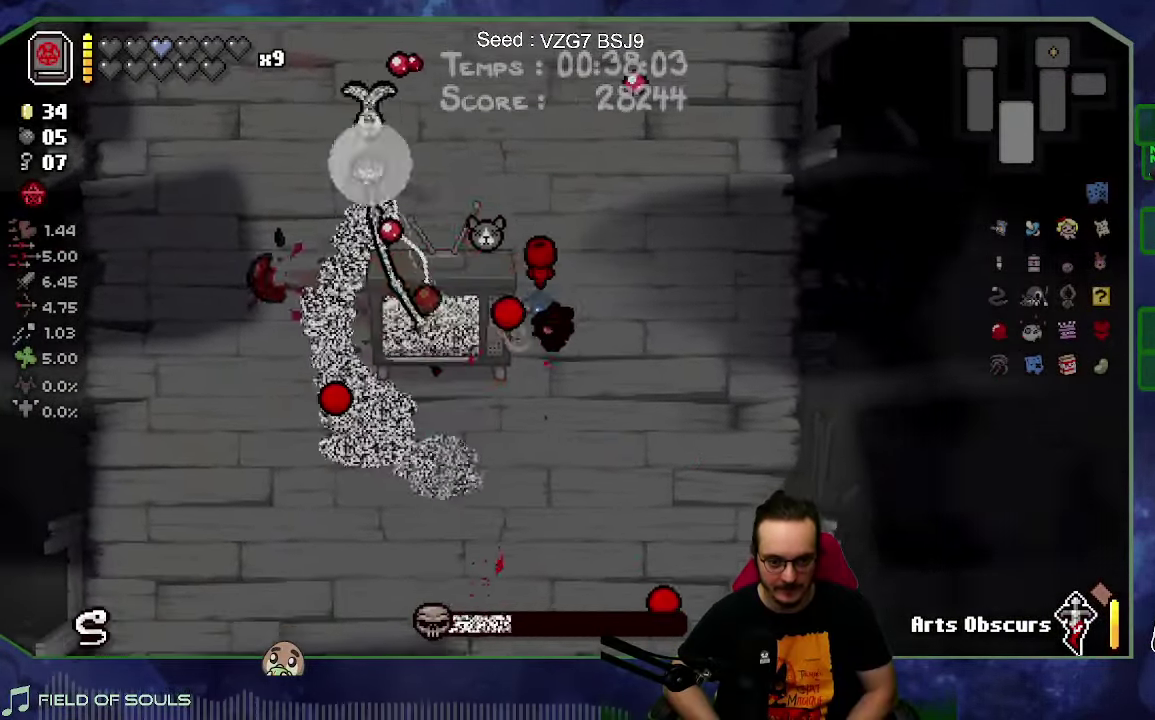
{"buttons": [], "left_stick": "down", "right_stick": "up", "button_events": []}
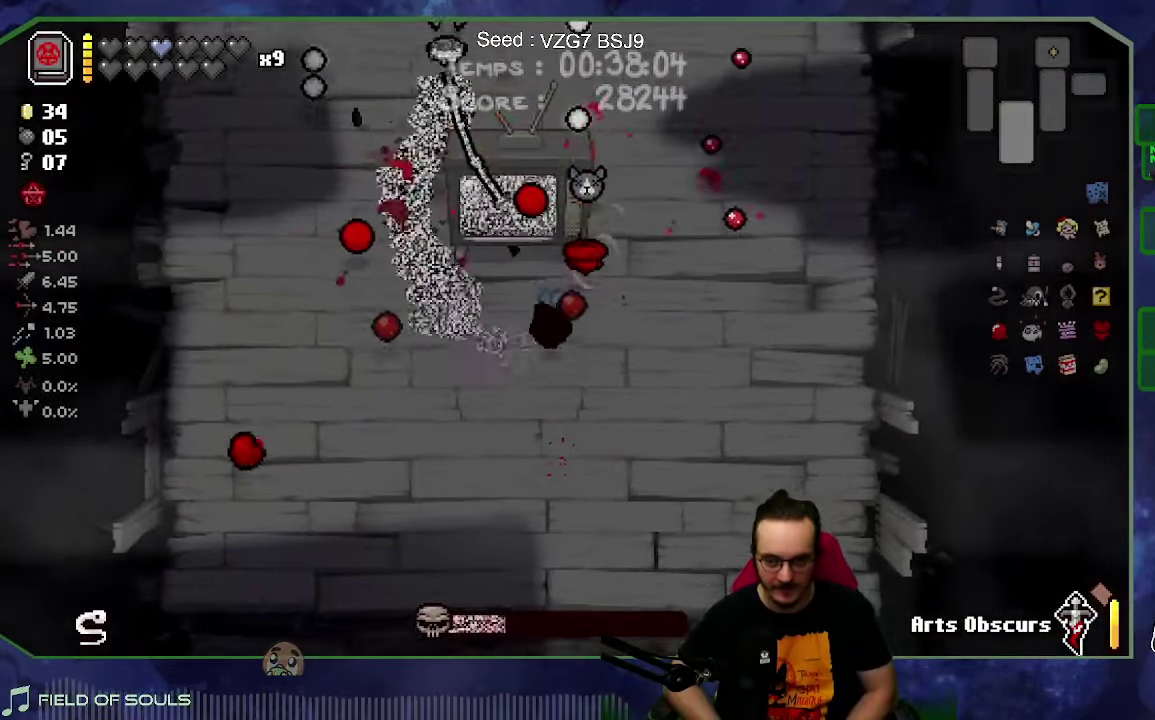
{"buttons": [], "left_stick": "center", "right_stick": "up", "button_events": []}
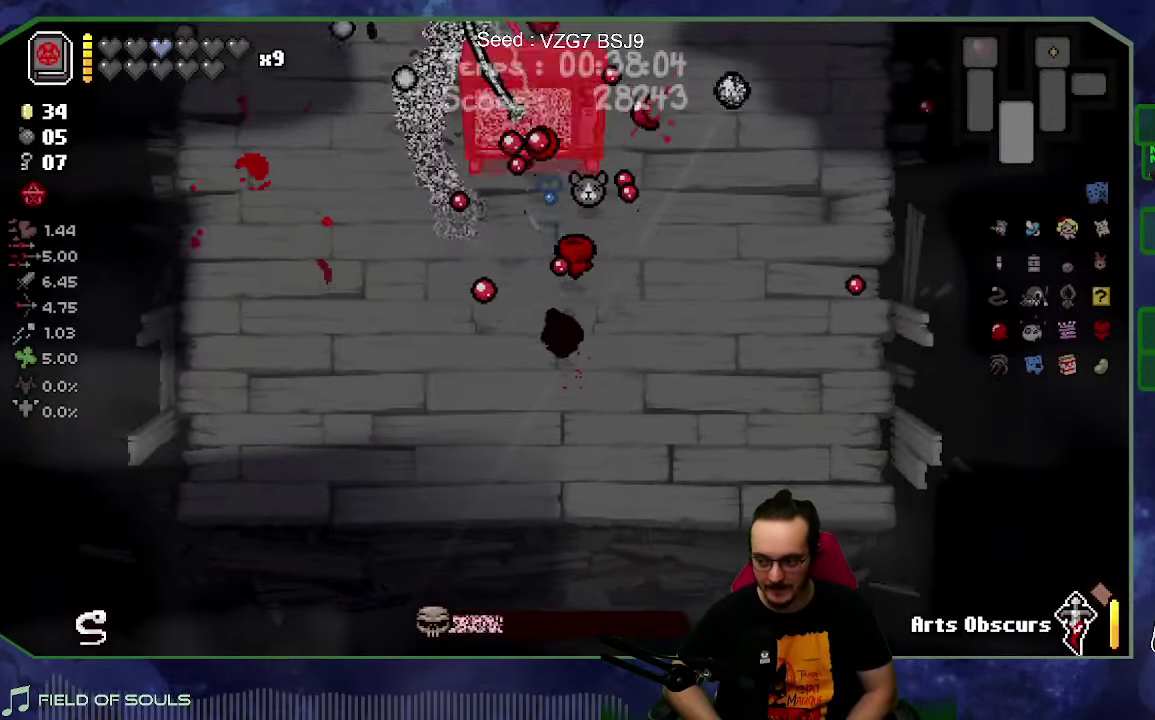
{"buttons": [], "left_stick": "left", "right_stick": "up"}
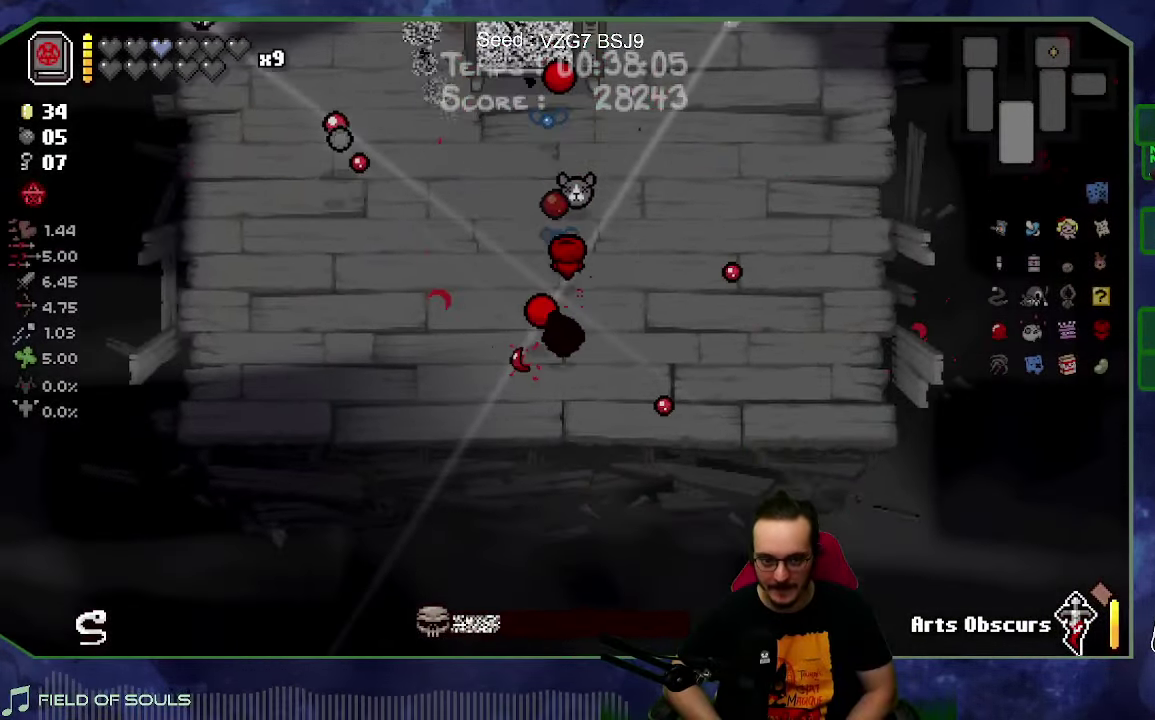
{"buttons": [], "left_stick": "left", "right_stick": "up"}
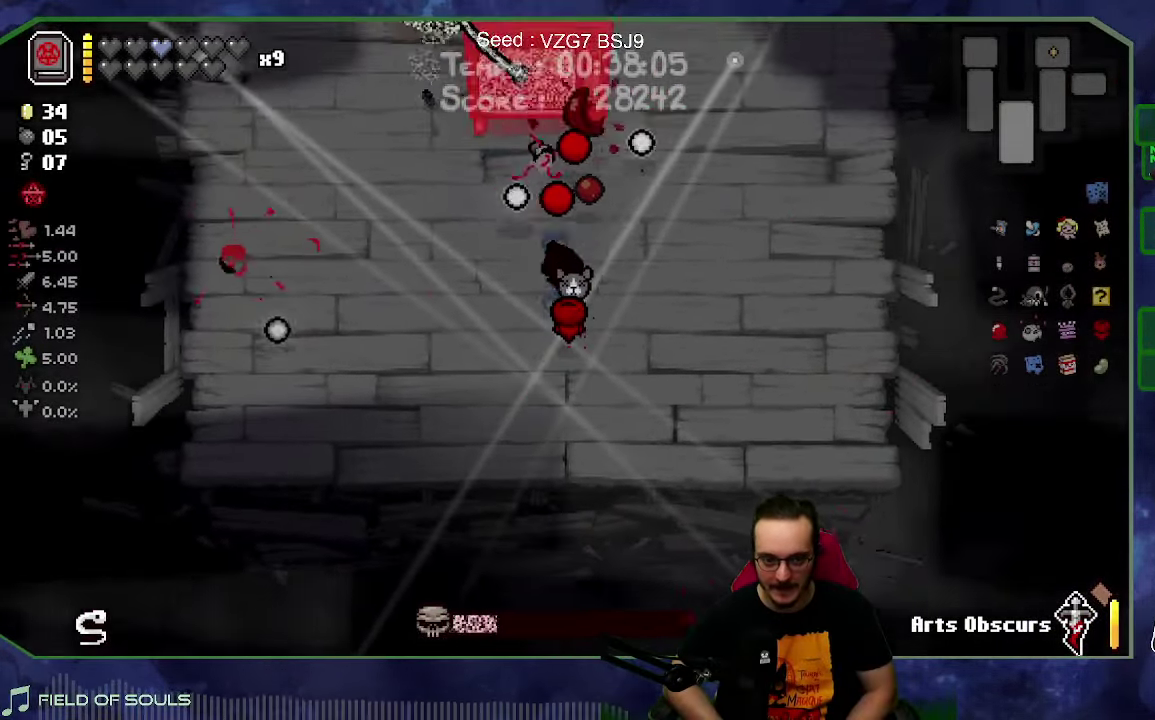
{"buttons": ["R2"], "left_stick": "up-left", "right_stick": "center", "button_events": [[166, "R2", "down"]]}
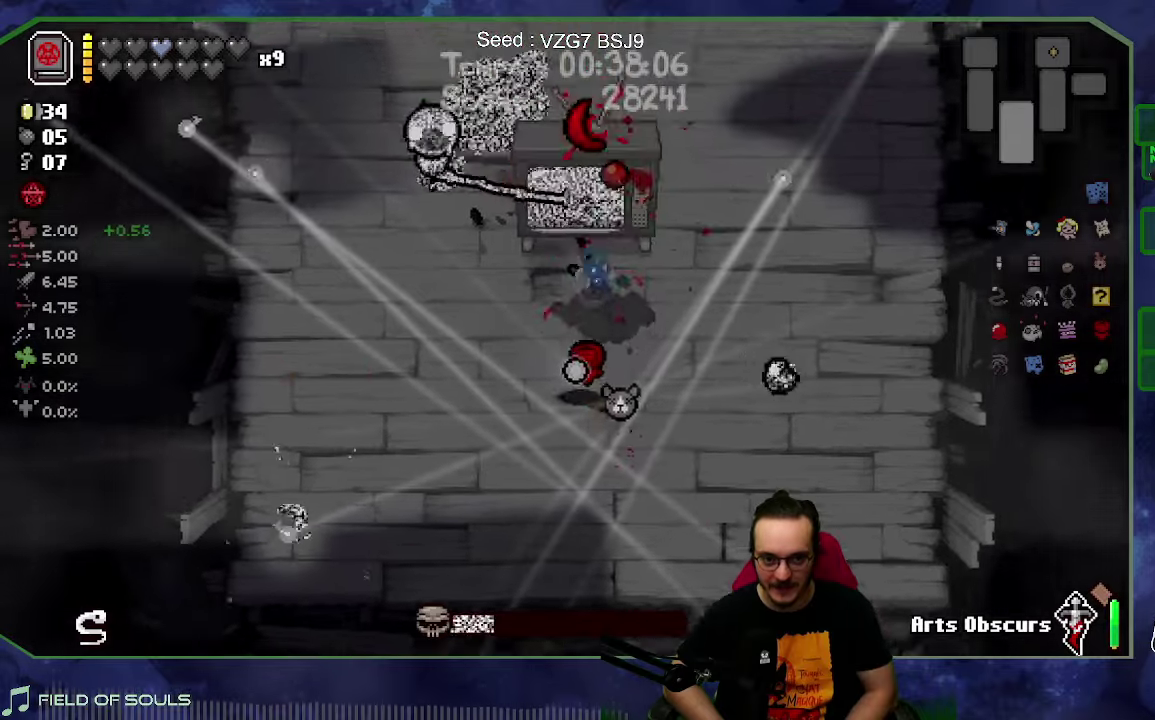
{"buttons": [], "left_stick": "center", "right_stick": "right", "button_events": [[250, "R2", "up"]]}
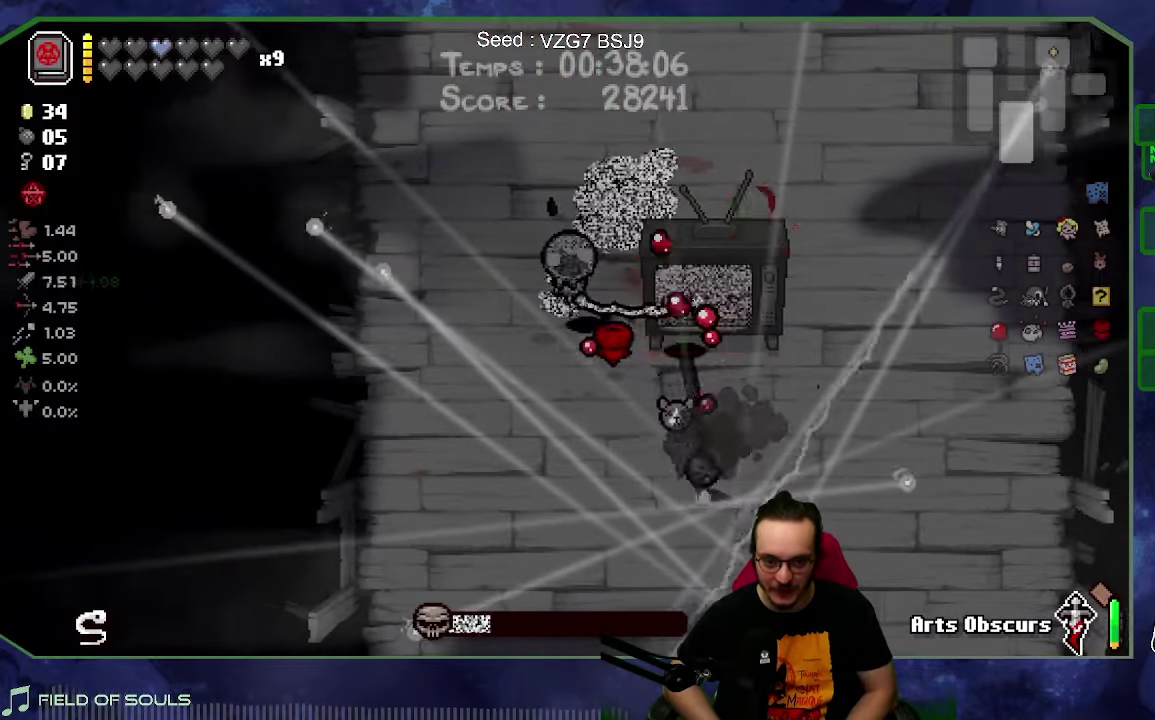
{"buttons": [], "left_stick": "up", "right_stick": "down-right", "button_events": []}
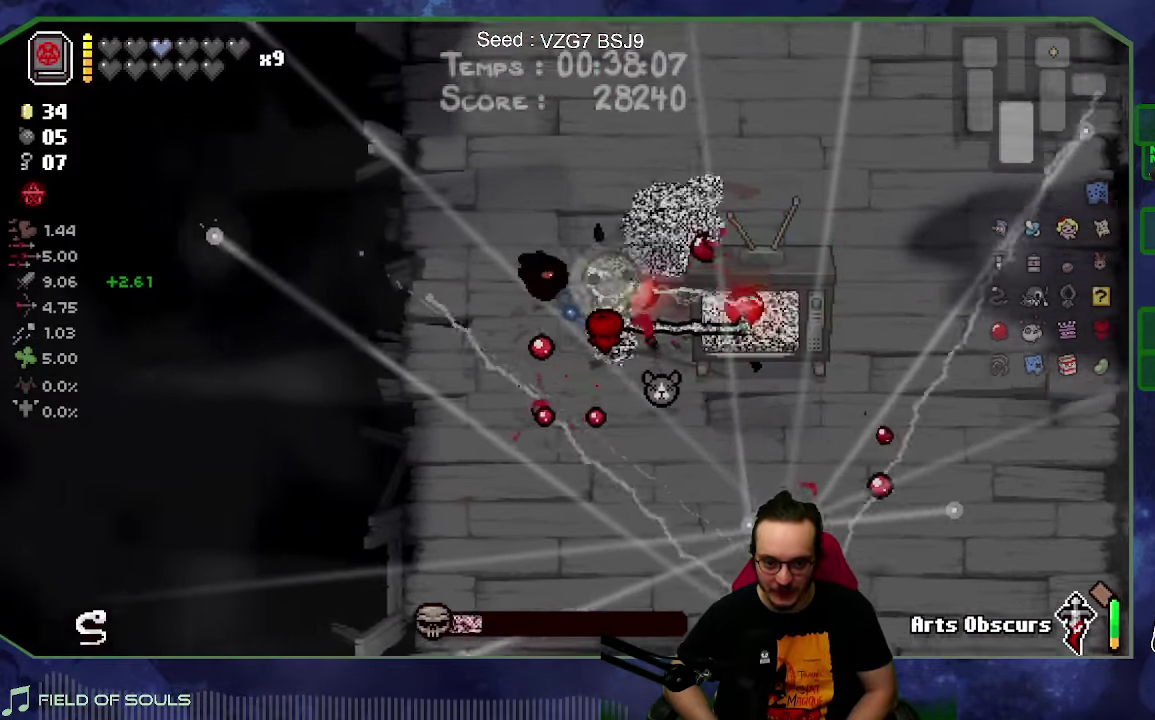
{"buttons": [], "left_stick": "right", "right_stick": "down", "button_events": []}